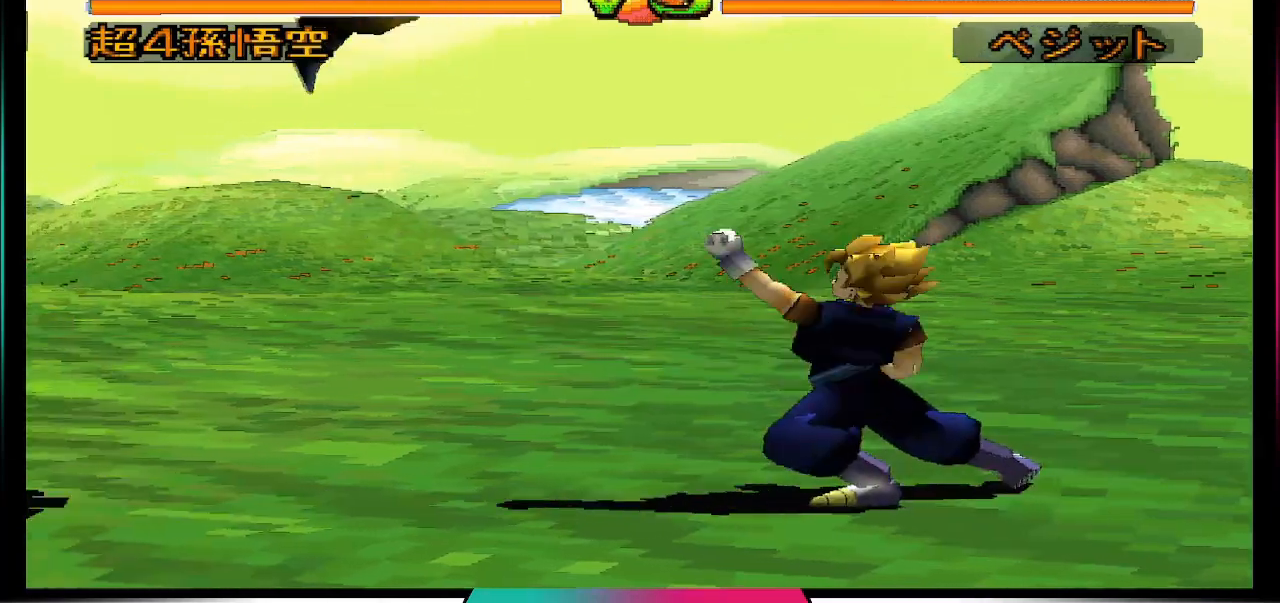
Gameplay with a controller (PlayStation layout); each line is a JSON object with the inputs held at the frame after it. "events" lists button and stick changes between this image and that frame as [ms after this image, input, new state], when the widget could be followed in between. Not read: L3 R3.
{"buttons": [], "left_stick": "center", "right_stick": "center", "events": [[67, "DPAD_LEFT", "up"], [67, "DPAD_UP", "up"], [200, "DPAD_RIGHT", "down"], [267, "DPAD_RIGHT", "up"], [333, "DPAD_DOWN", "down"], [400, "CIRCLE", "down"], [467, "DPAD_DOWN", "up"], [500, "CIRCLE", "up"]]}
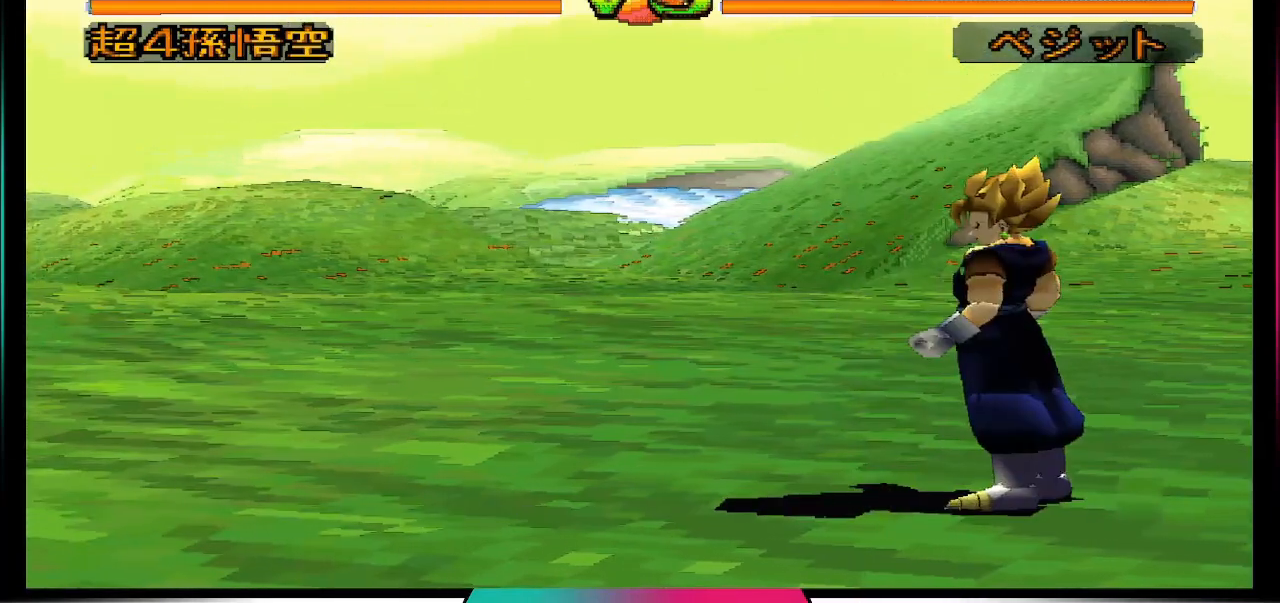
{"buttons": [], "left_stick": "center", "right_stick": "center", "events": []}
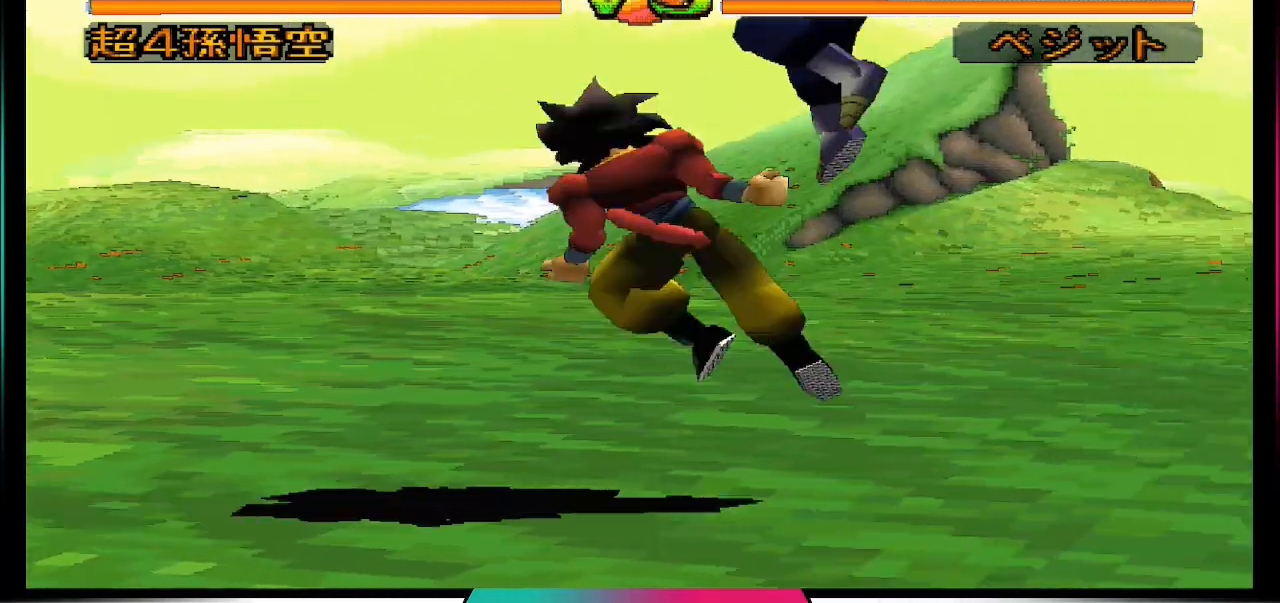
{"buttons": [], "left_stick": "center", "right_stick": "center", "events": []}
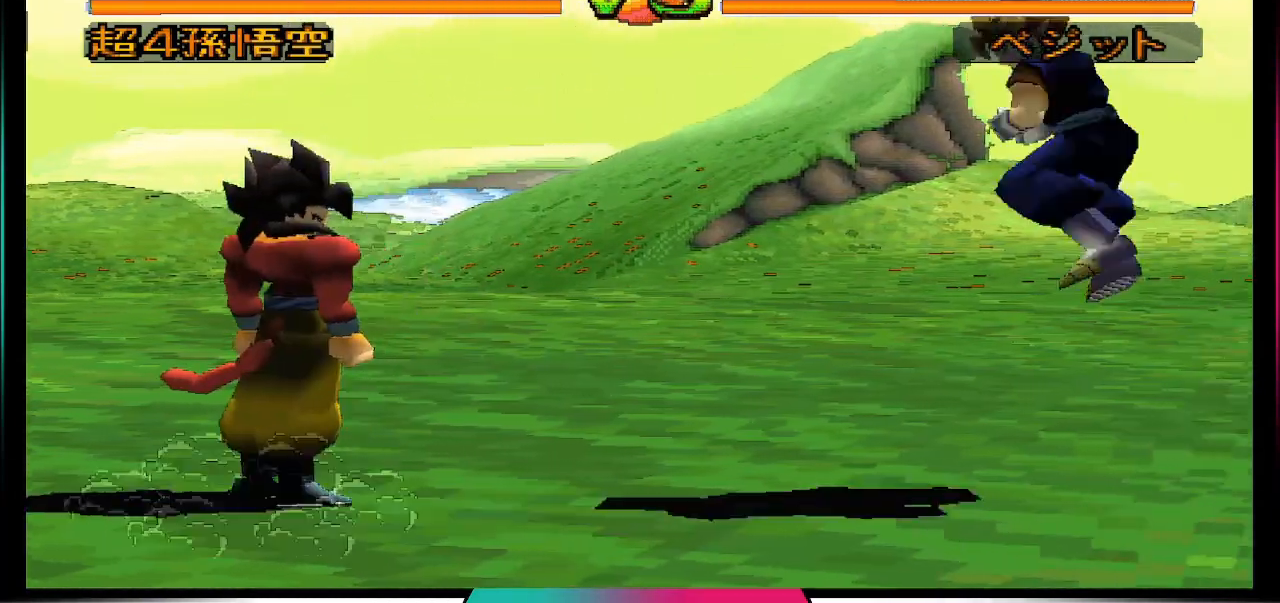
{"buttons": [], "left_stick": "center", "right_stick": "center", "events": []}
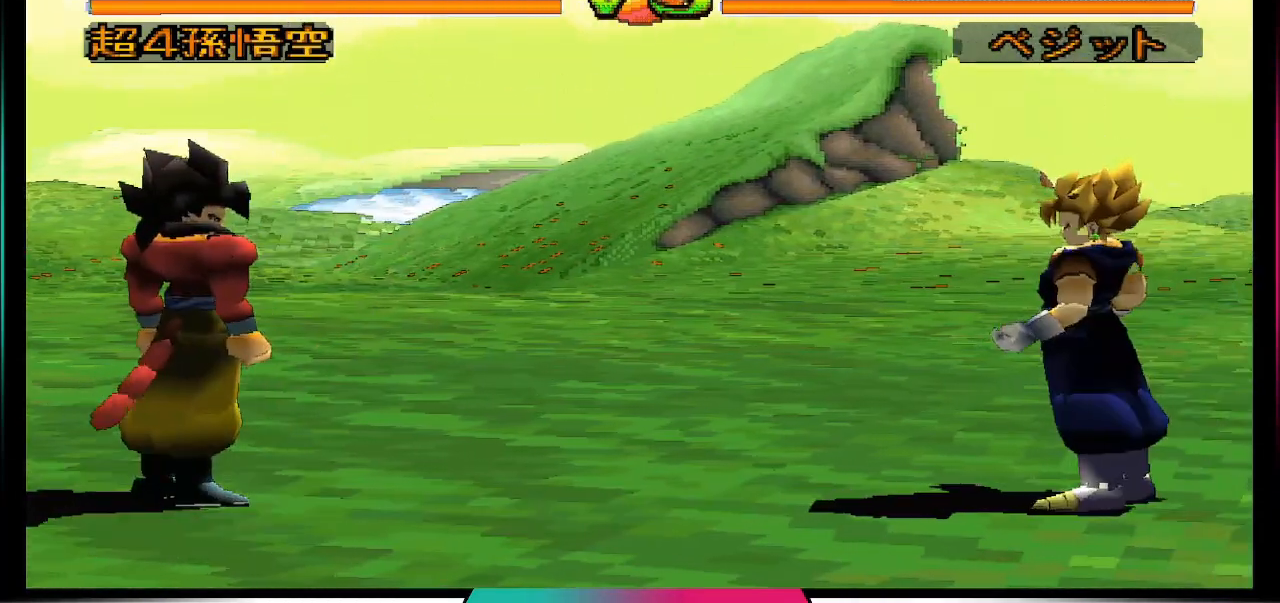
{"buttons": [], "left_stick": "center", "right_stick": "center", "events": [[67, "DPAD_DOWN", "down"], [267, "DPAD_DOWN", "up"]]}
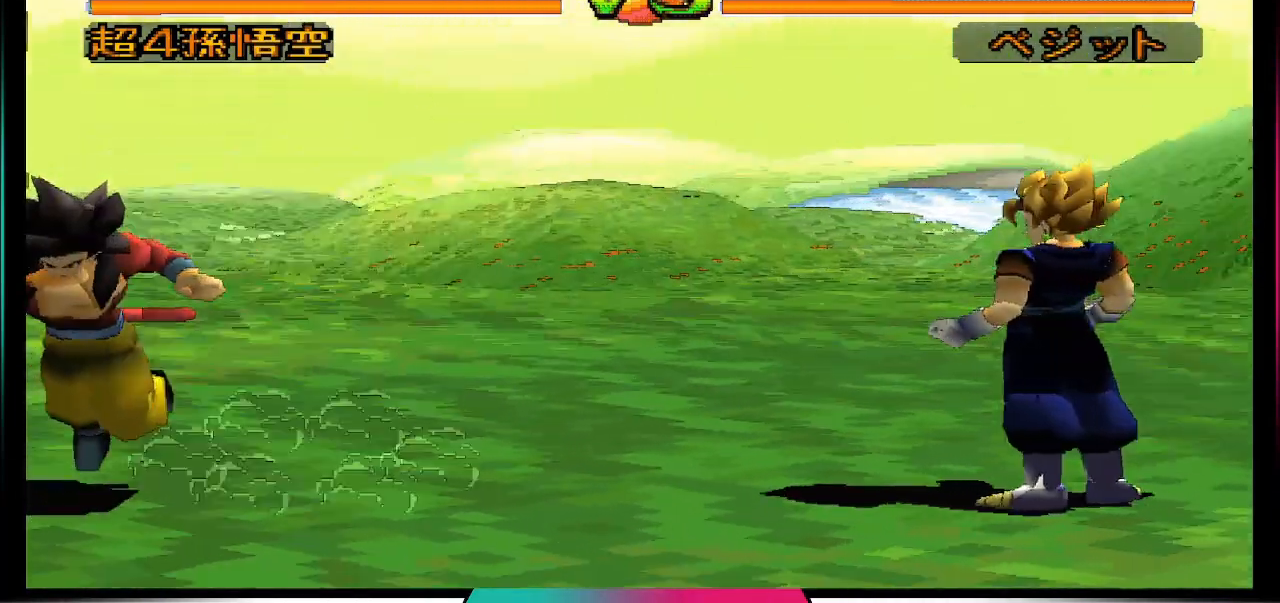
{"buttons": ["CIRCLE", "DPAD_UP", "DPAD_RIGHT"], "left_stick": "center", "right_stick": "center", "events": [[267, "DPAD_RIGHT", "down"], [300, "DPAD_UP", "down"], [467, "CIRCLE", "down"]]}
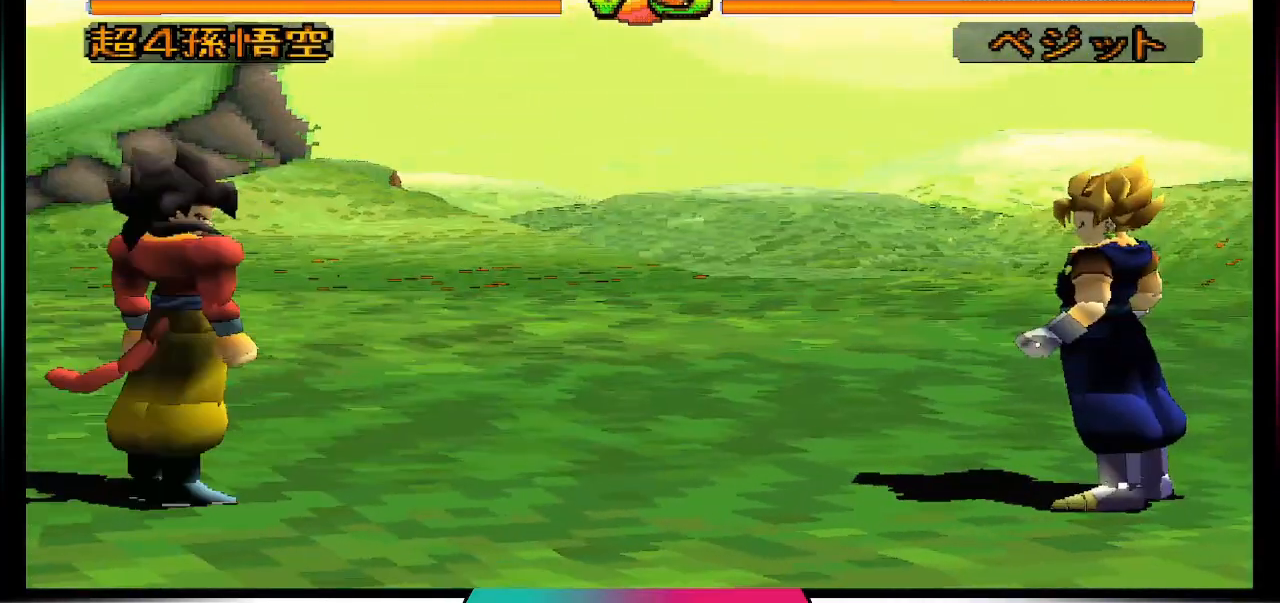
{"buttons": [], "left_stick": "center", "right_stick": "center", "events": [[100, "CIRCLE", "up"], [100, "DPAD_UP", "up"], [133, "DPAD_RIGHT", "up"]]}
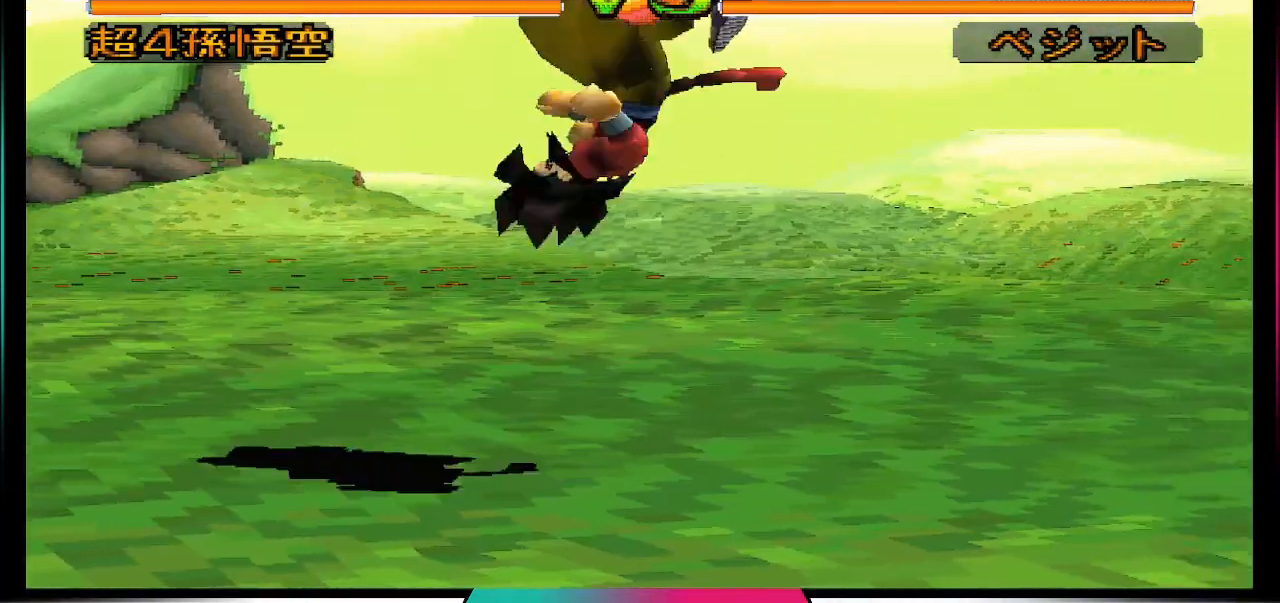
{"buttons": ["SQUARE", "DPAD_DOWN"], "left_stick": "center", "right_stick": "center", "events": [[367, "DPAD_DOWN", "down"], [500, "SQUARE", "down"]]}
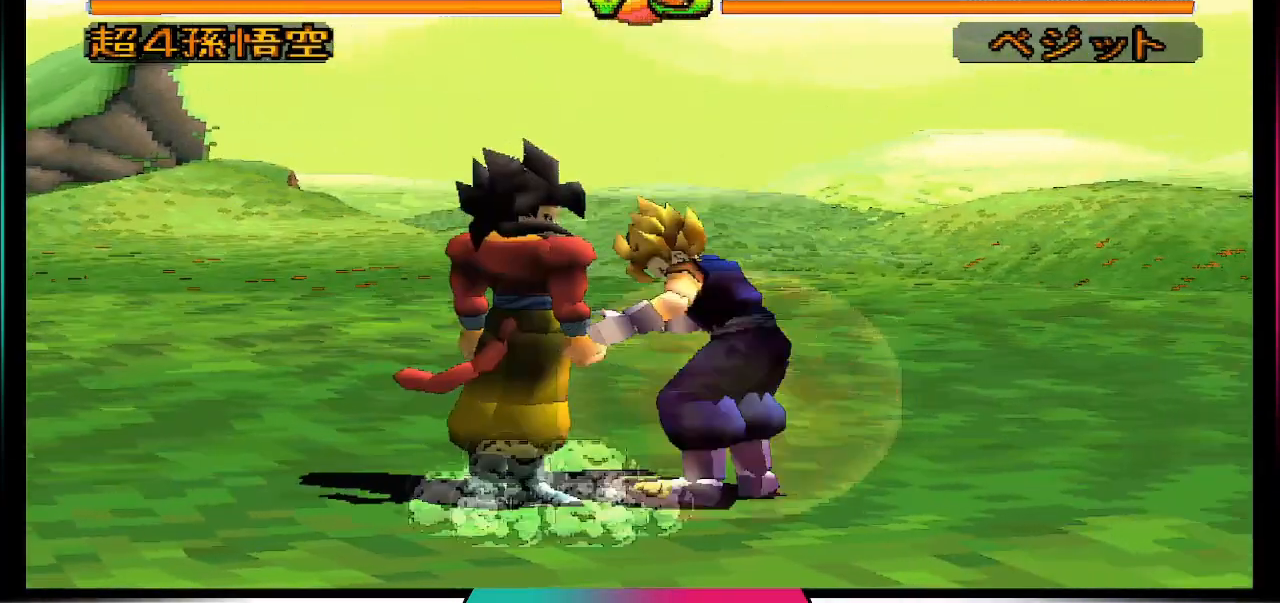
{"buttons": [], "left_stick": "center", "right_stick": "center", "events": [[167, "SQUARE", "up"], [233, "DPAD_DOWN", "up"]]}
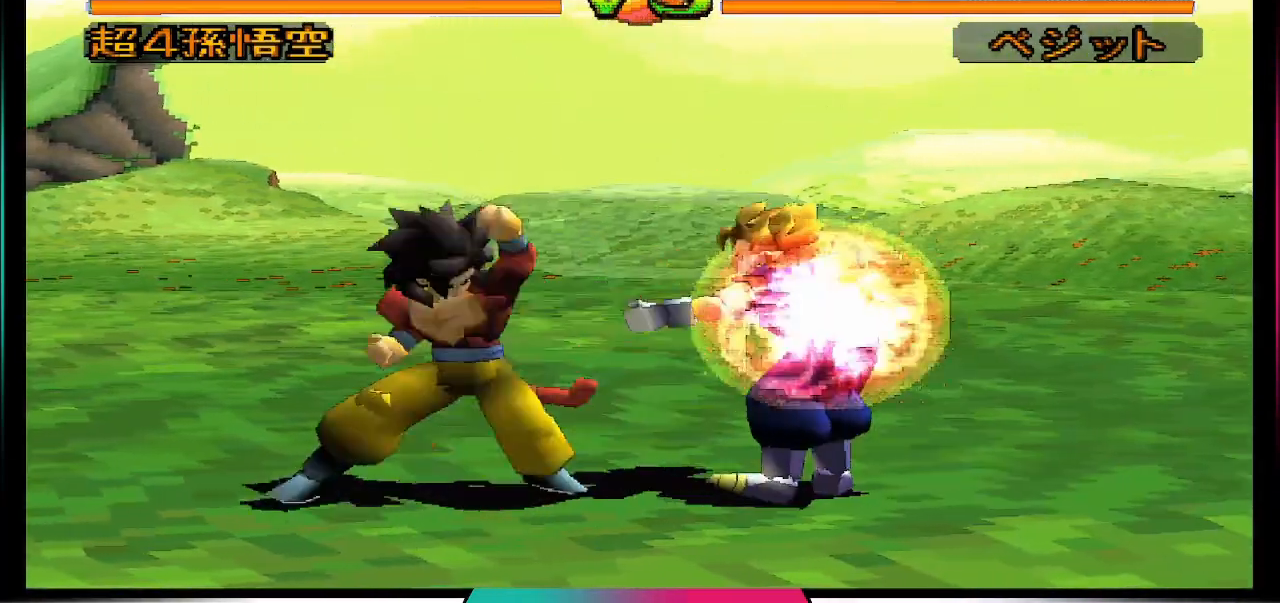
{"buttons": [], "left_stick": "center", "right_stick": "center", "events": [[200, "SQUARE", "down"], [467, "SQUARE", "up"]]}
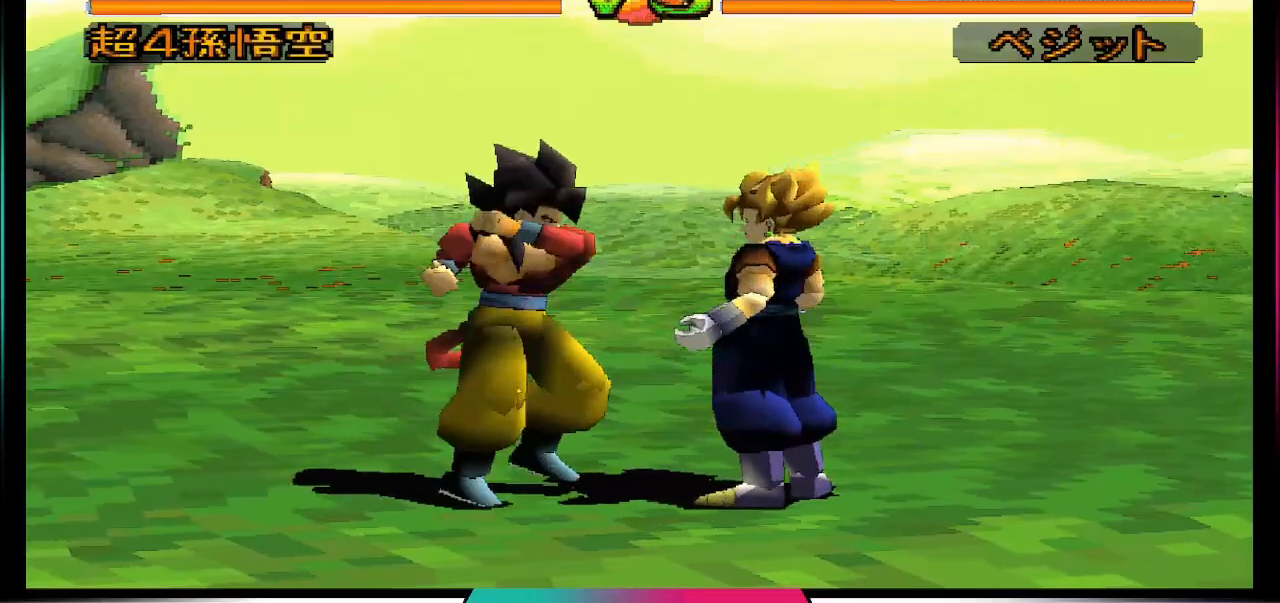
{"buttons": ["CIRCLE"], "left_stick": "center", "right_stick": "center", "events": [[433, "CIRCLE", "down"]]}
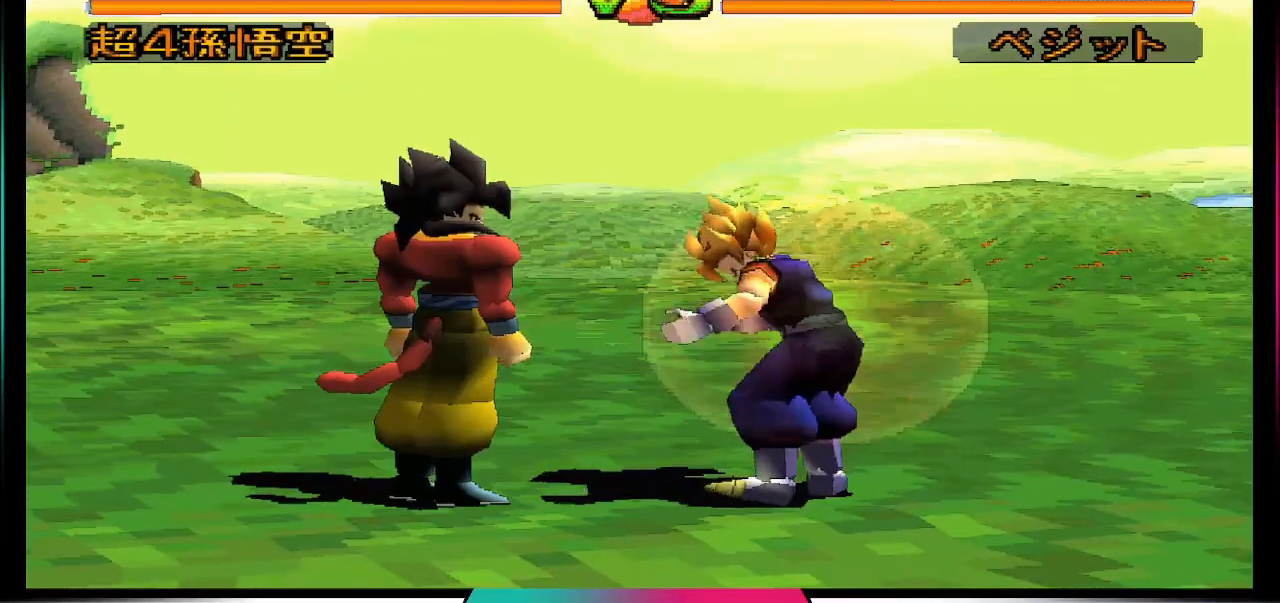
{"buttons": ["DPAD_RIGHT"], "left_stick": "center", "right_stick": "center", "events": [[67, "CIRCLE", "up"], [467, "DPAD_RIGHT", "down"]]}
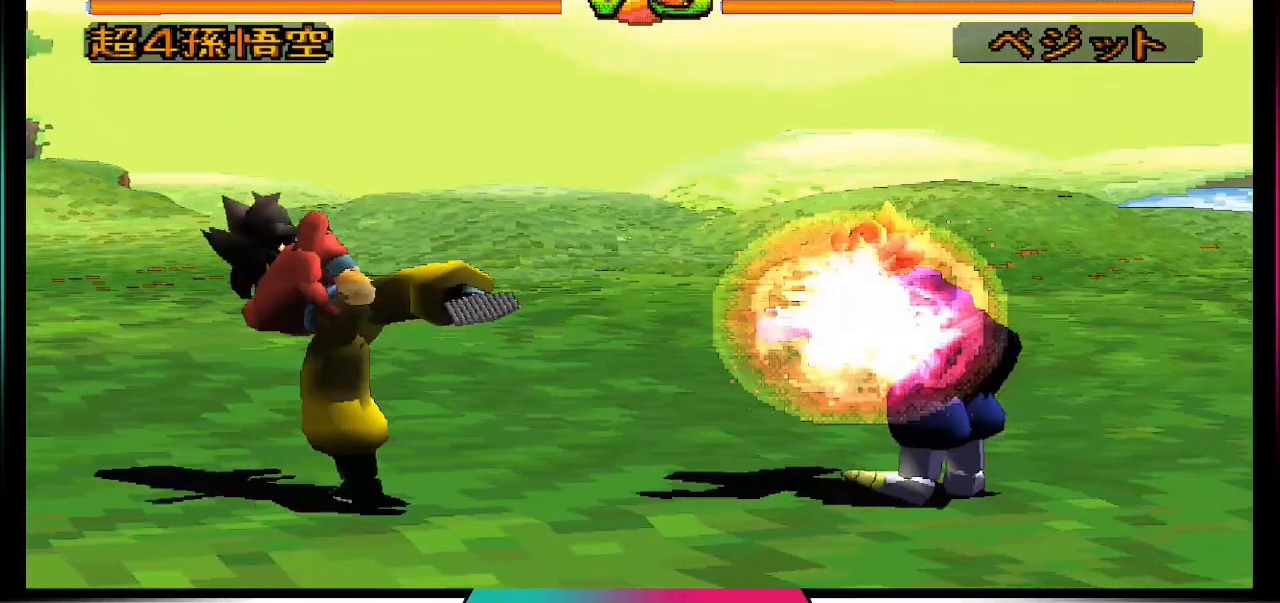
{"buttons": [], "left_stick": "center", "right_stick": "center", "events": [[33, "DPAD_RIGHT", "up"], [100, "DPAD_RIGHT", "down"], [233, "DPAD_RIGHT", "up"], [233, "SQUARE", "down"], [333, "SQUARE", "up"]]}
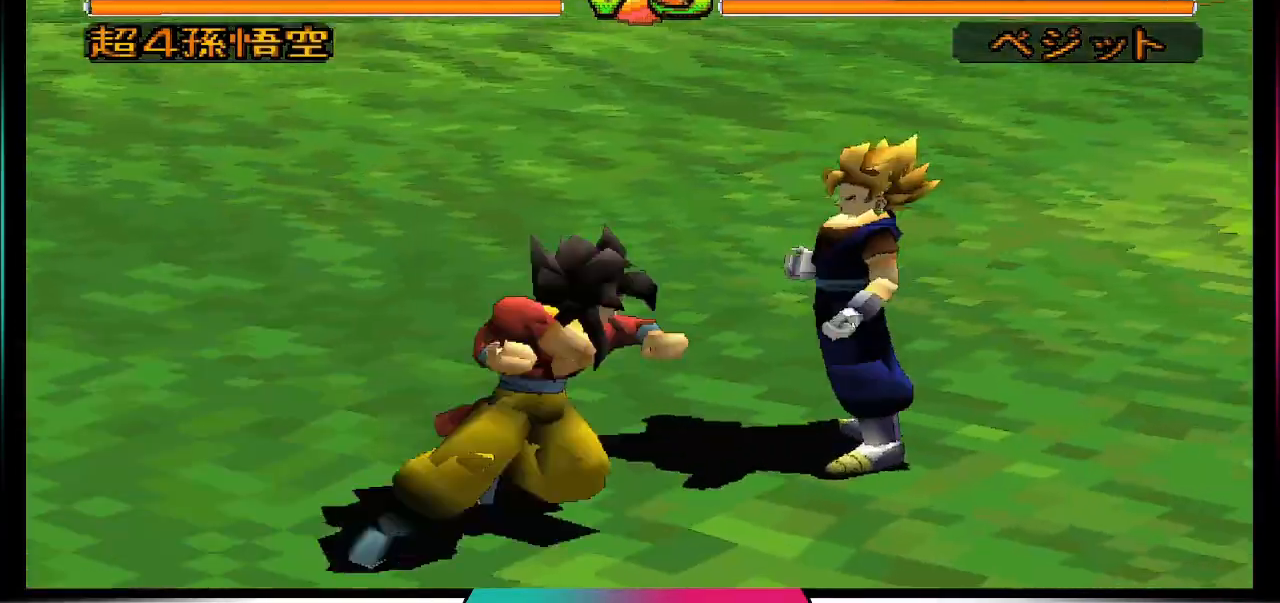
{"buttons": [], "left_stick": "center", "right_stick": "center", "events": []}
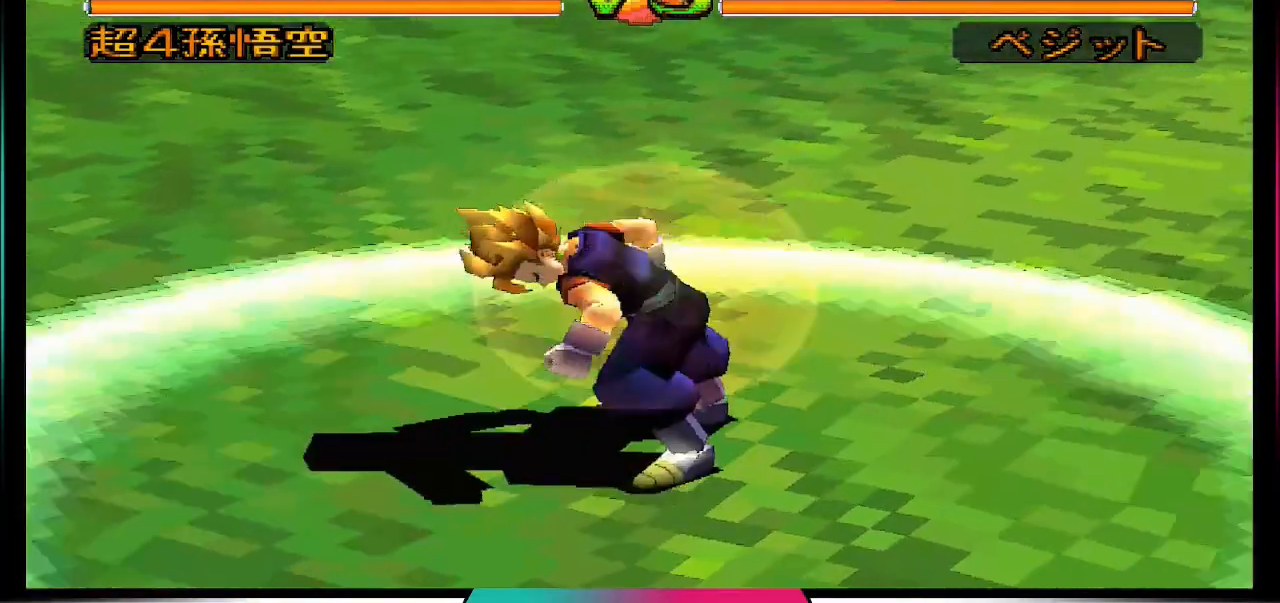
{"buttons": [], "left_stick": "center", "right_stick": "center", "events": []}
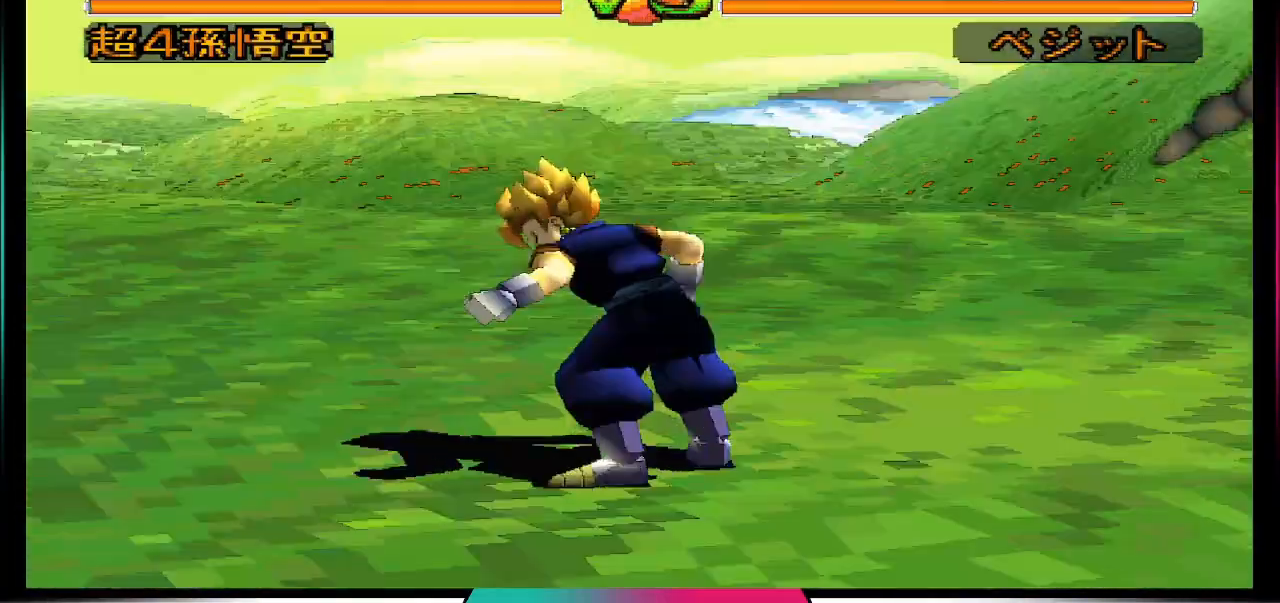
{"buttons": ["DPAD_LEFT"], "left_stick": "center", "right_stick": "center", "events": [[200, "DPAD_LEFT", "down"]]}
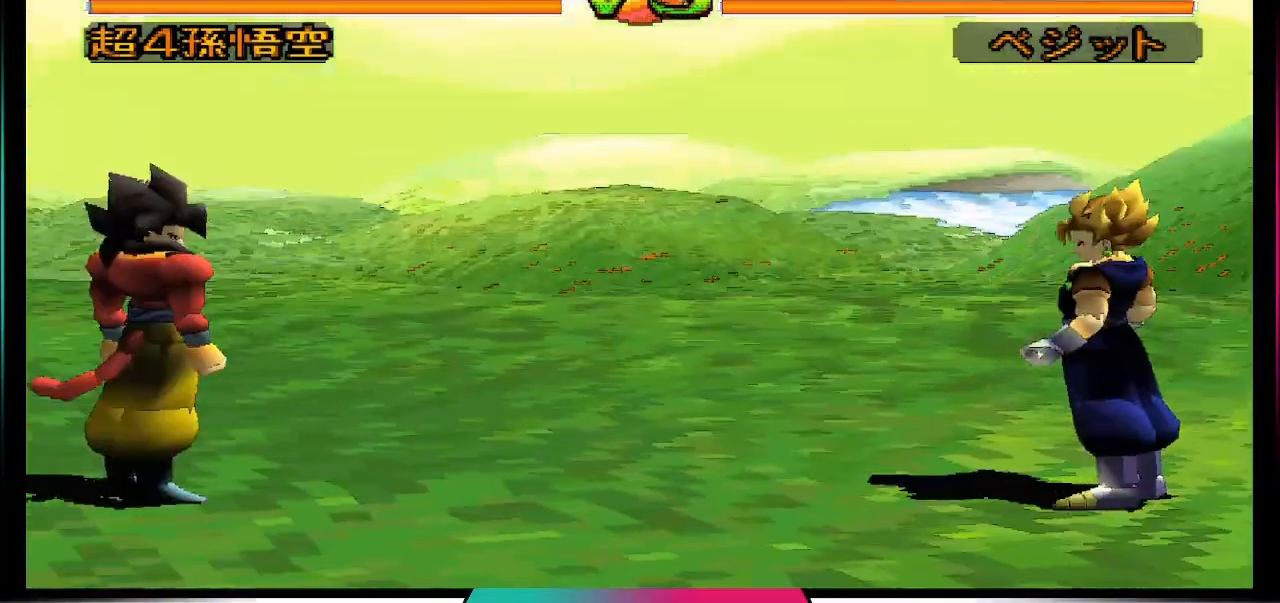
{"buttons": [], "left_stick": "center", "right_stick": "center", "events": [[367, "DPAD_LEFT", "up"]]}
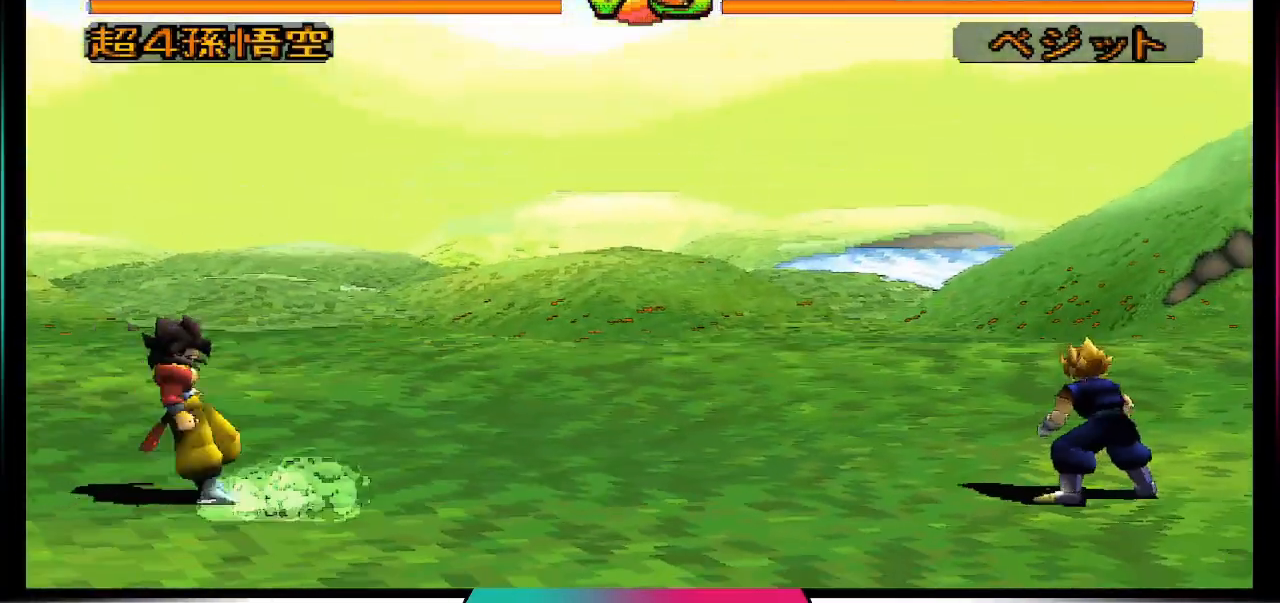
{"buttons": [], "left_stick": "center", "right_stick": "center", "events": [[300, "TRIANGLE", "down"], [500, "TRIANGLE", "up"]]}
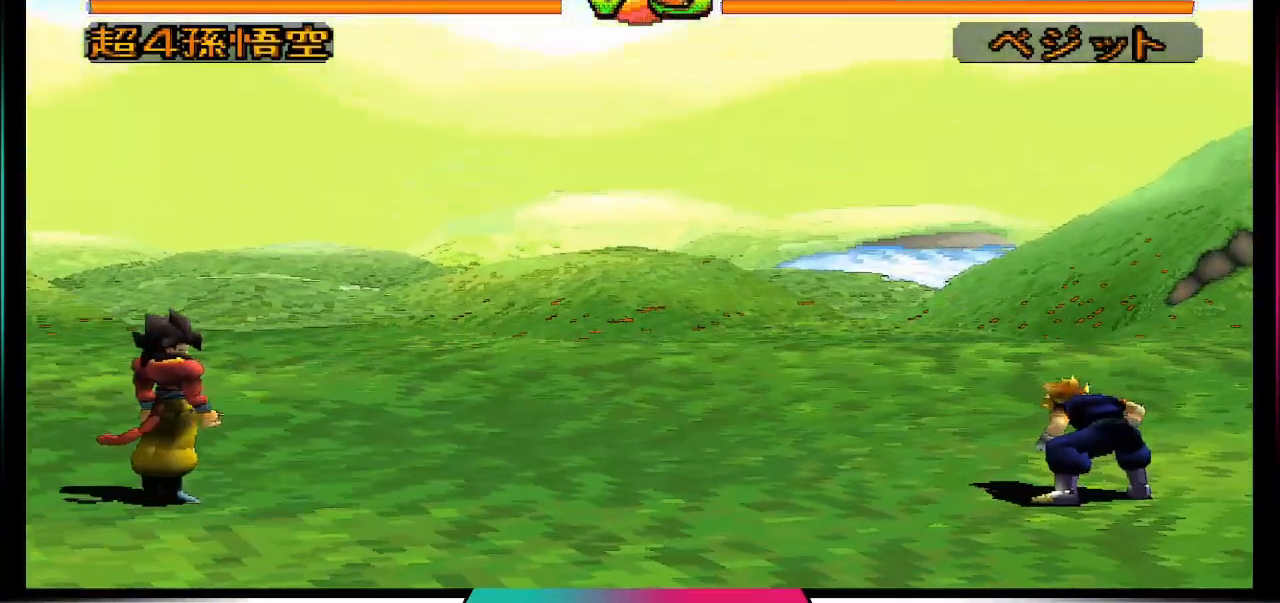
{"buttons": [], "left_stick": "center", "right_stick": "center", "events": []}
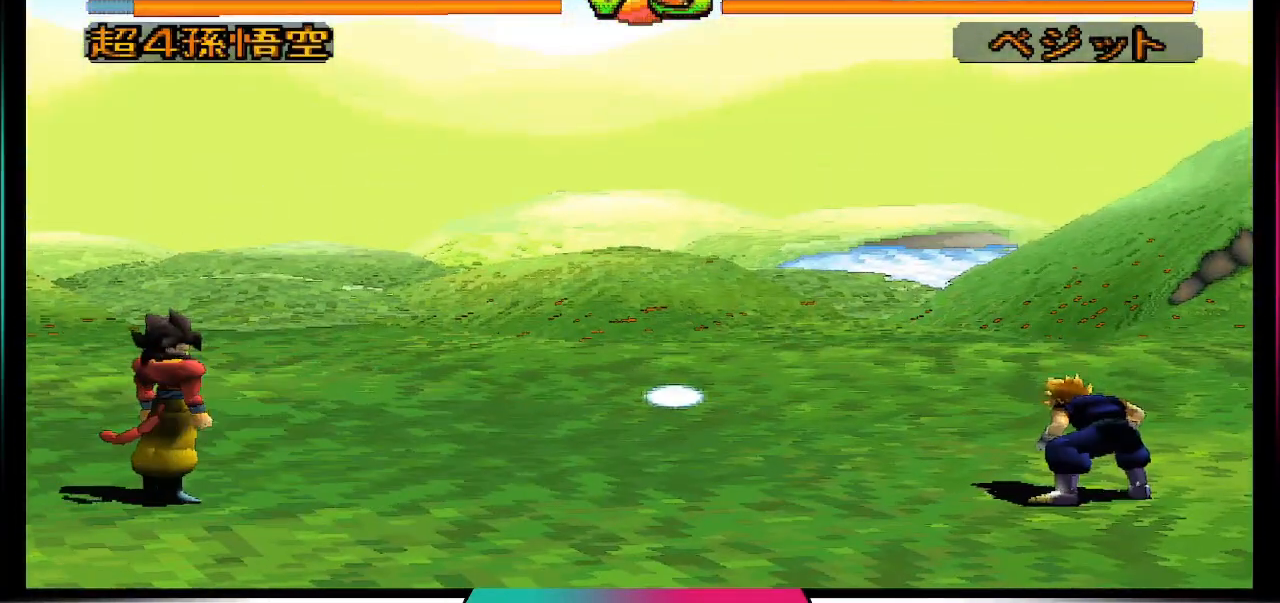
{"buttons": [], "left_stick": "center", "right_stick": "center", "events": [[100, "DPAD_DOWN", "down"], [200, "DPAD_DOWN", "up"], [267, "DPAD_DOWN", "down"], [433, "DPAD_DOWN", "up"]]}
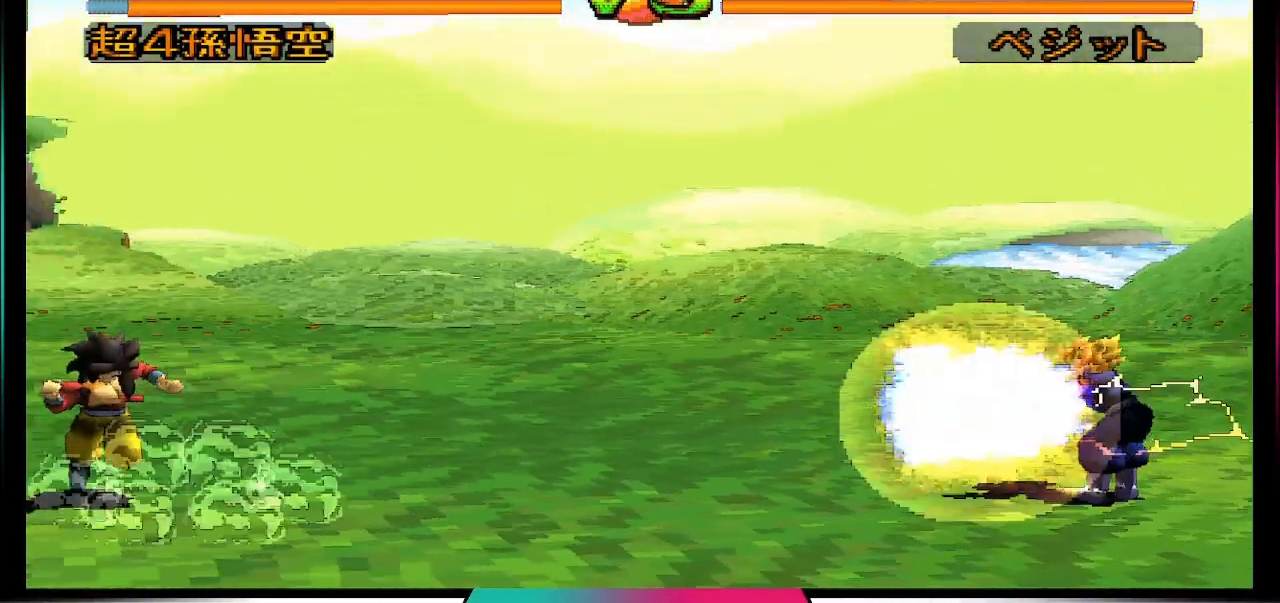
{"buttons": [], "left_stick": "center", "right_stick": "center", "events": []}
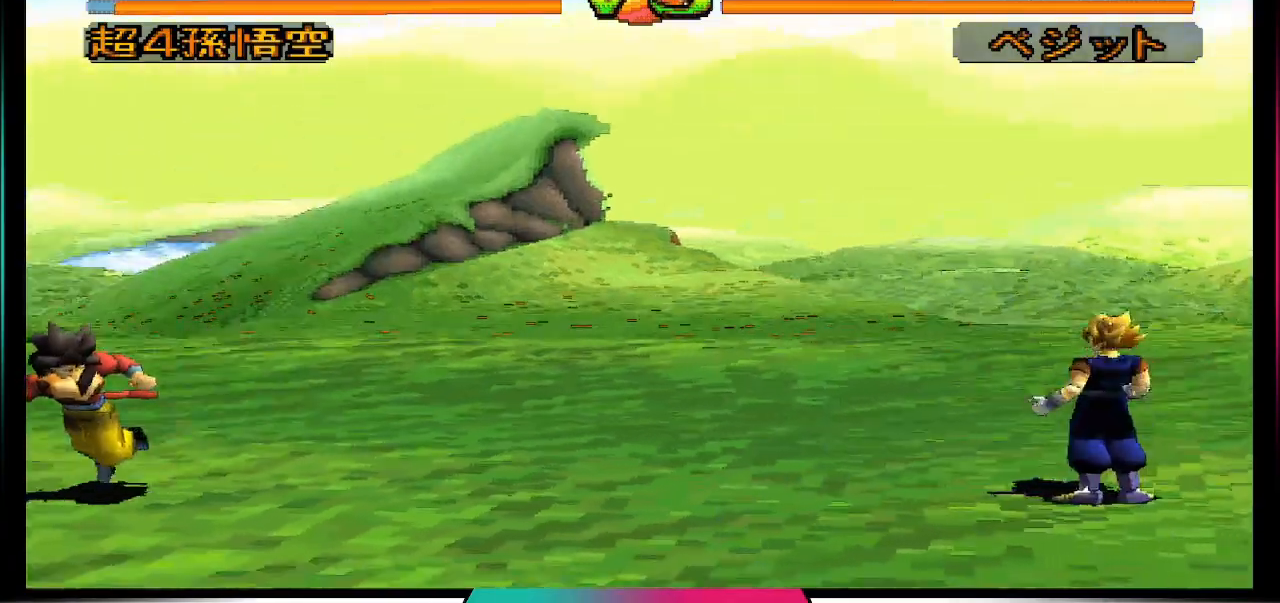
{"buttons": [], "left_stick": "center", "right_stick": "center", "events": []}
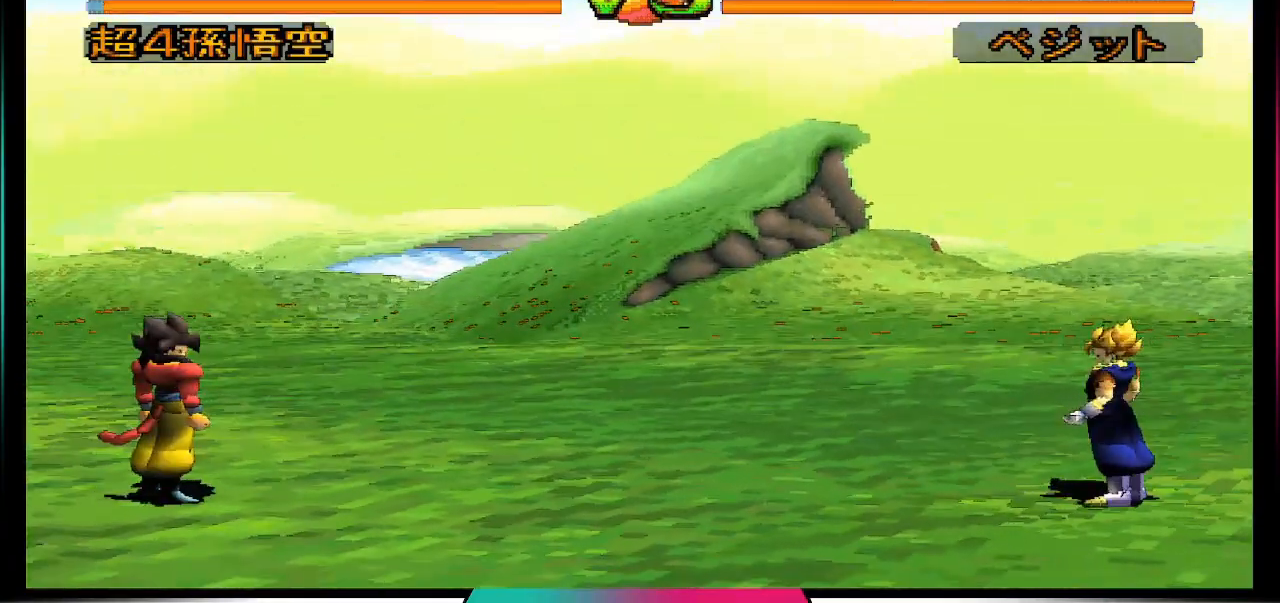
{"buttons": ["DPAD_DOWN"], "left_stick": "center", "right_stick": "center", "events": [[367, "DPAD_DOWN", "down"]]}
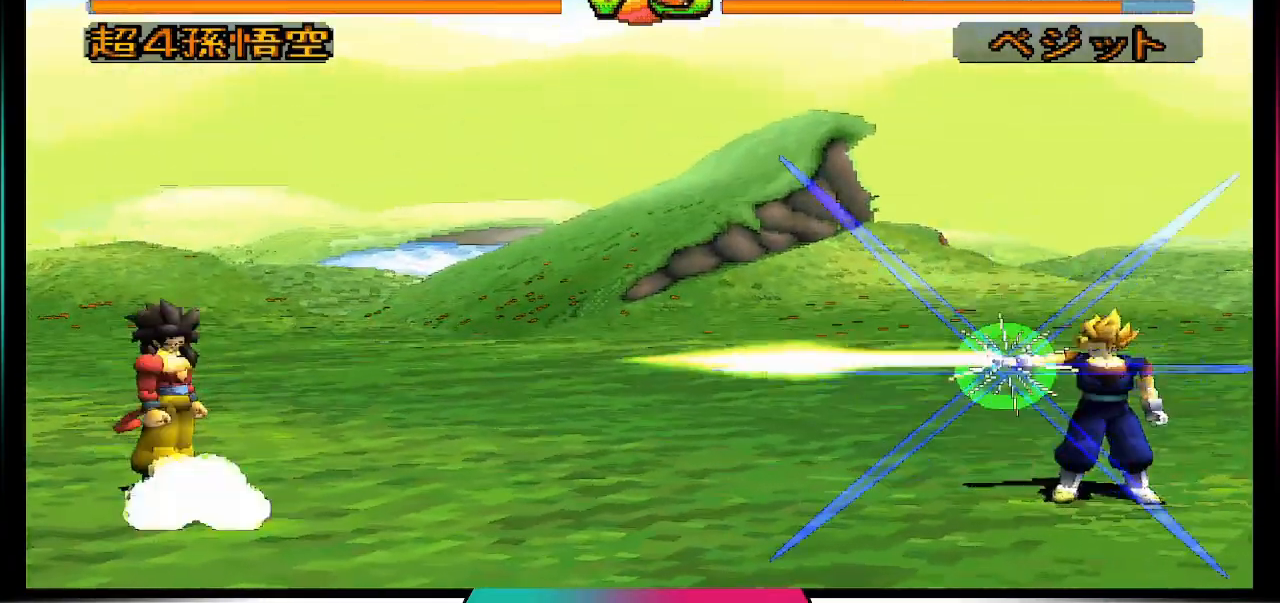
{"buttons": [], "left_stick": "center", "right_stick": "center", "events": [[33, "DPAD_DOWN", "up"]]}
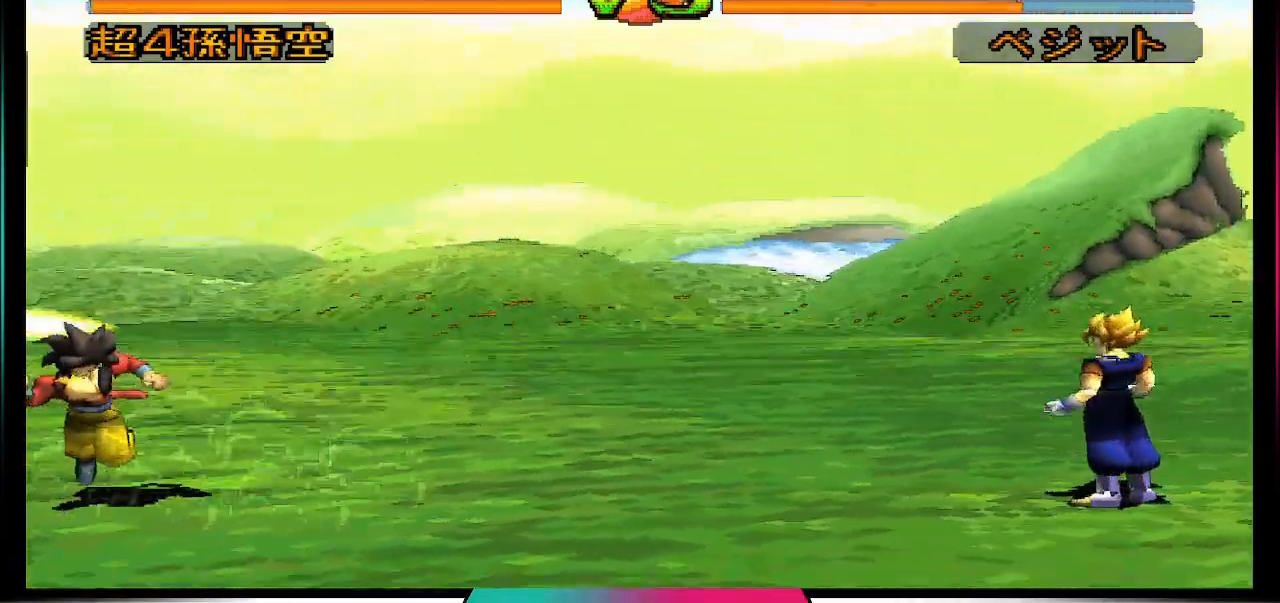
{"buttons": [], "left_stick": "center", "right_stick": "center", "events": []}
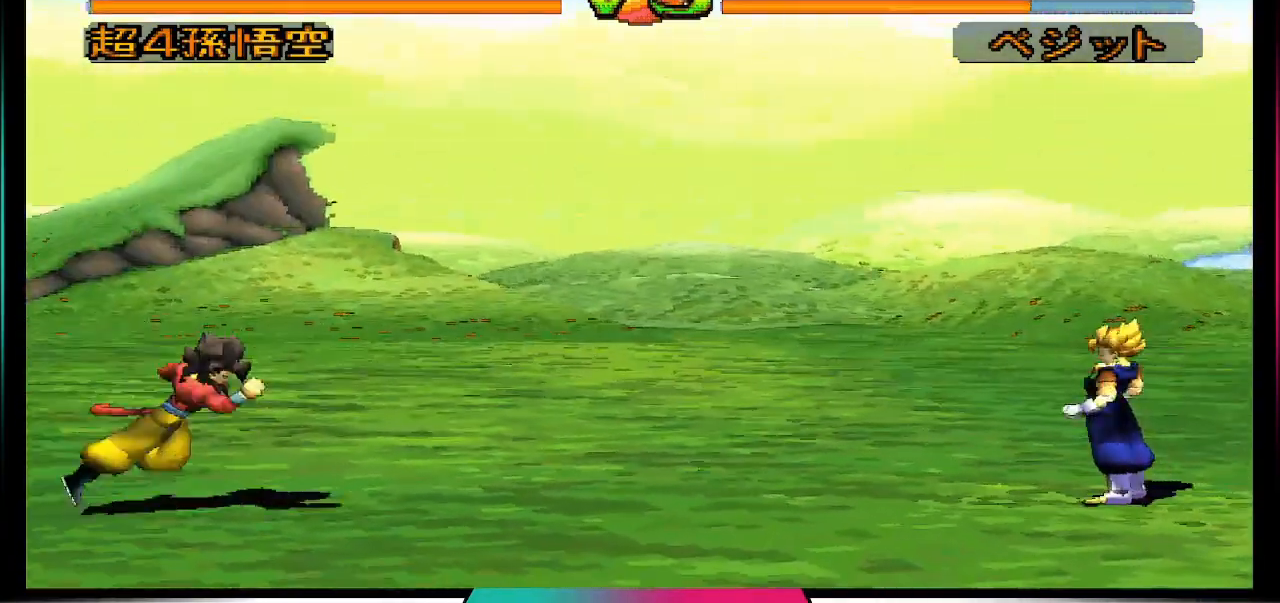
{"buttons": [], "left_stick": "center", "right_stick": "center", "events": [[267, "DPAD_DOWN", "down"], [467, "DPAD_DOWN", "up"]]}
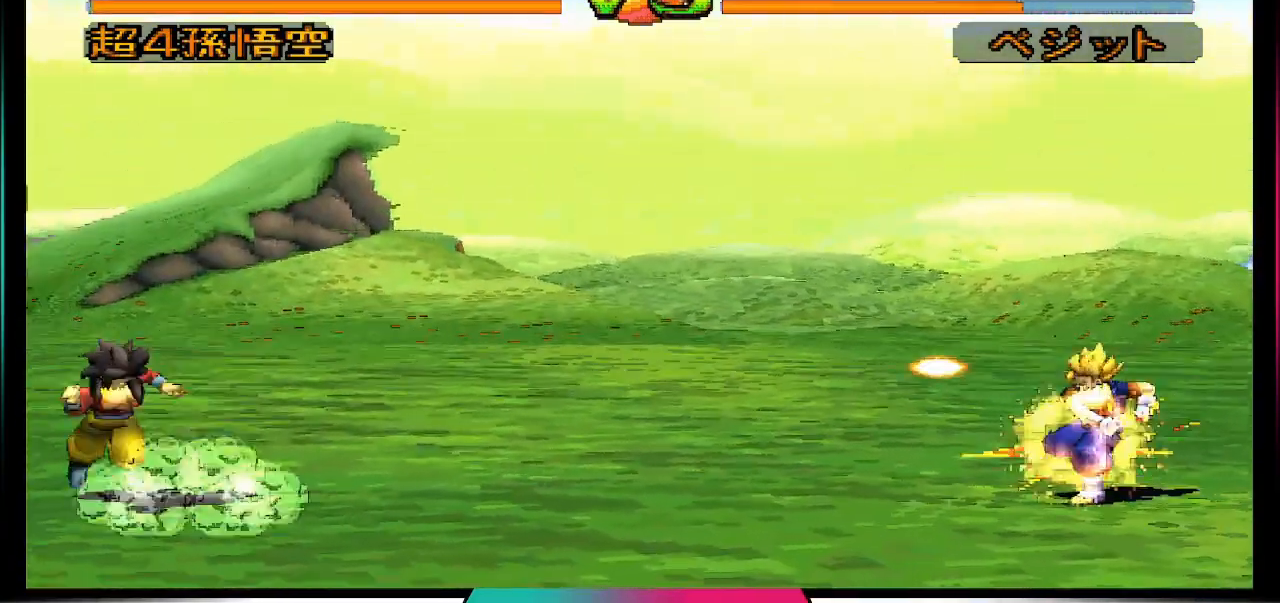
{"buttons": [], "left_stick": "center", "right_stick": "center", "events": []}
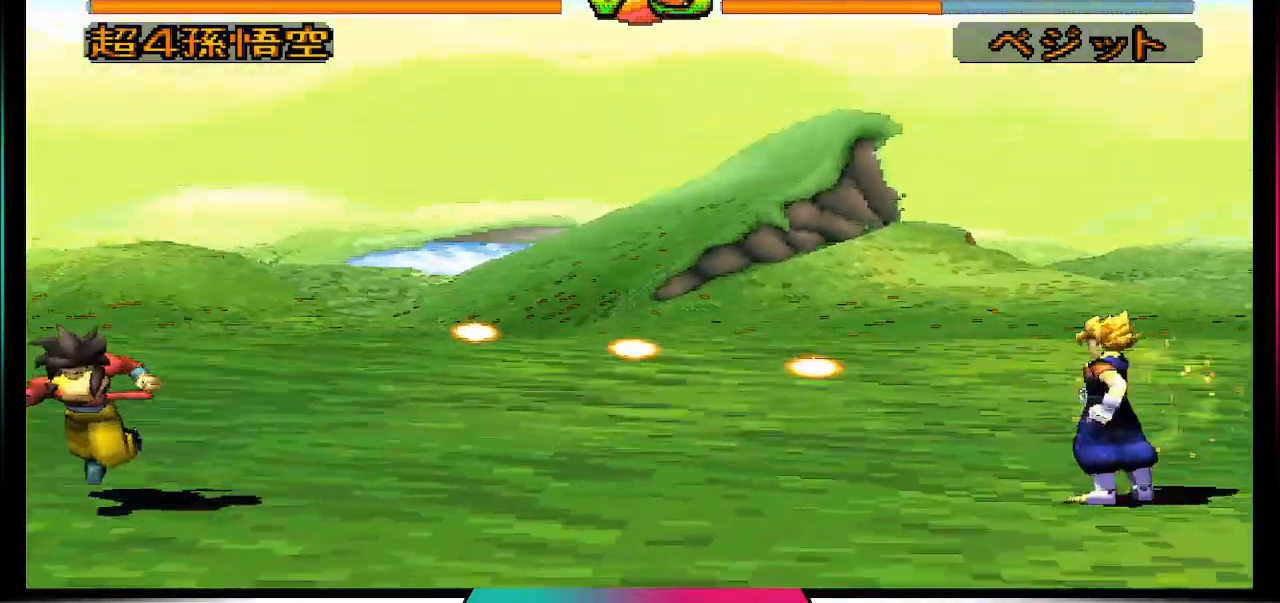
{"buttons": [], "left_stick": "center", "right_stick": "center", "events": []}
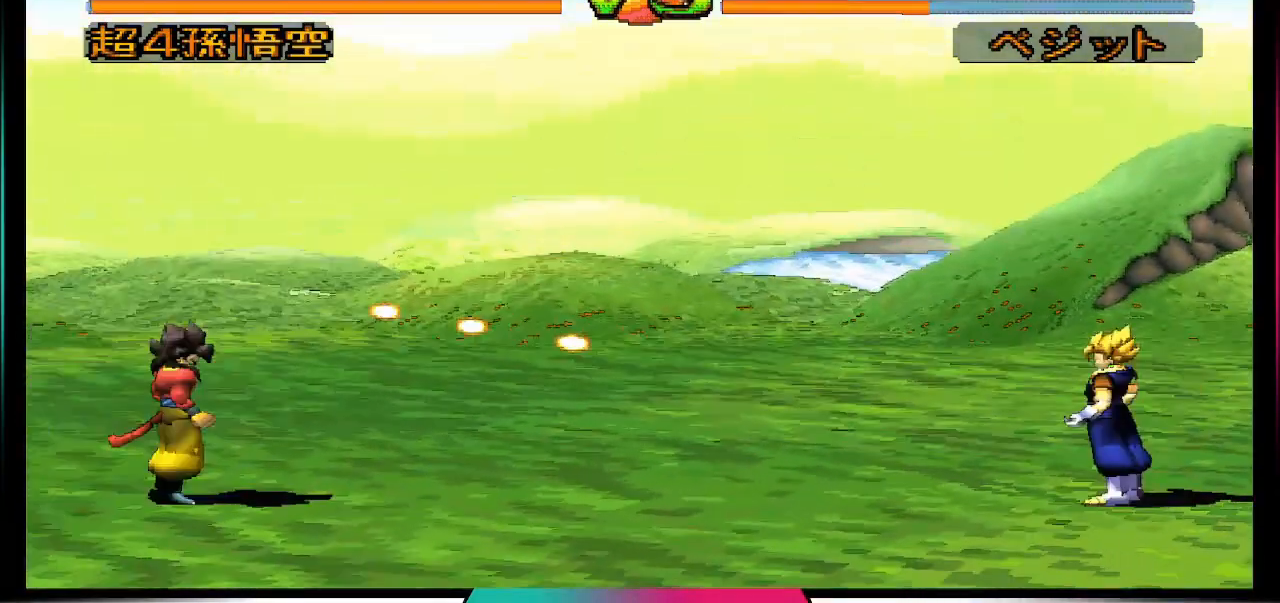
{"buttons": [], "left_stick": "center", "right_stick": "center", "events": [[200, "DPAD_DOWN", "down"], [400, "DPAD_DOWN", "up"]]}
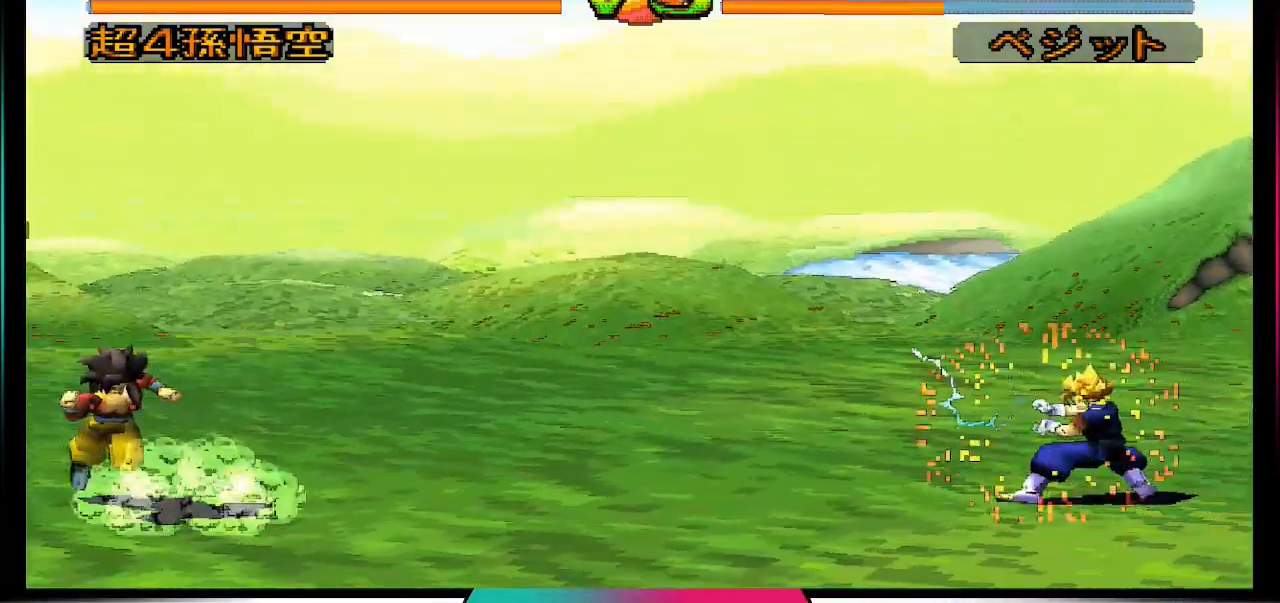
{"buttons": [], "left_stick": "center", "right_stick": "center", "events": []}